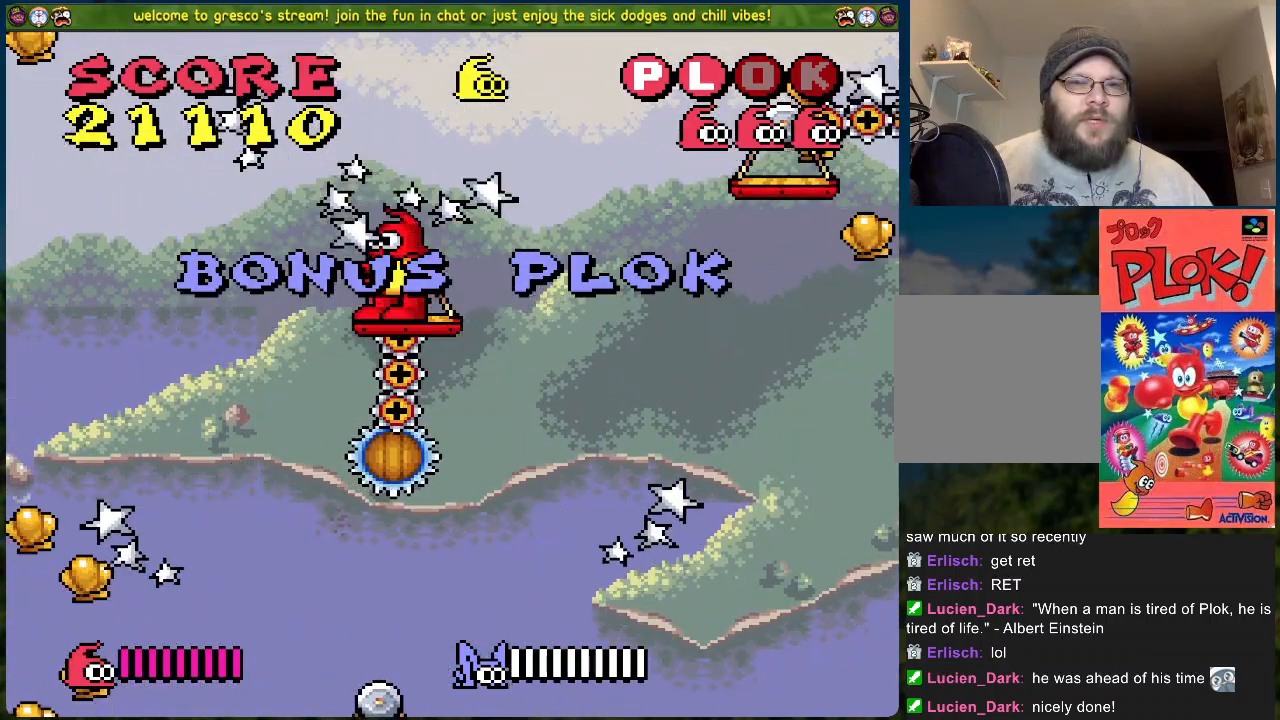
Gameplay with a controller (Xbox layout); each line is a JSON object with the inputs held at the frame after it. "events" lists button and stick changes between this image and that frame as [ms after this image, input, new state], when the widget could be followed in between. Not read: right_stick.
{"buttons": [], "left_stick": "center", "events": []}
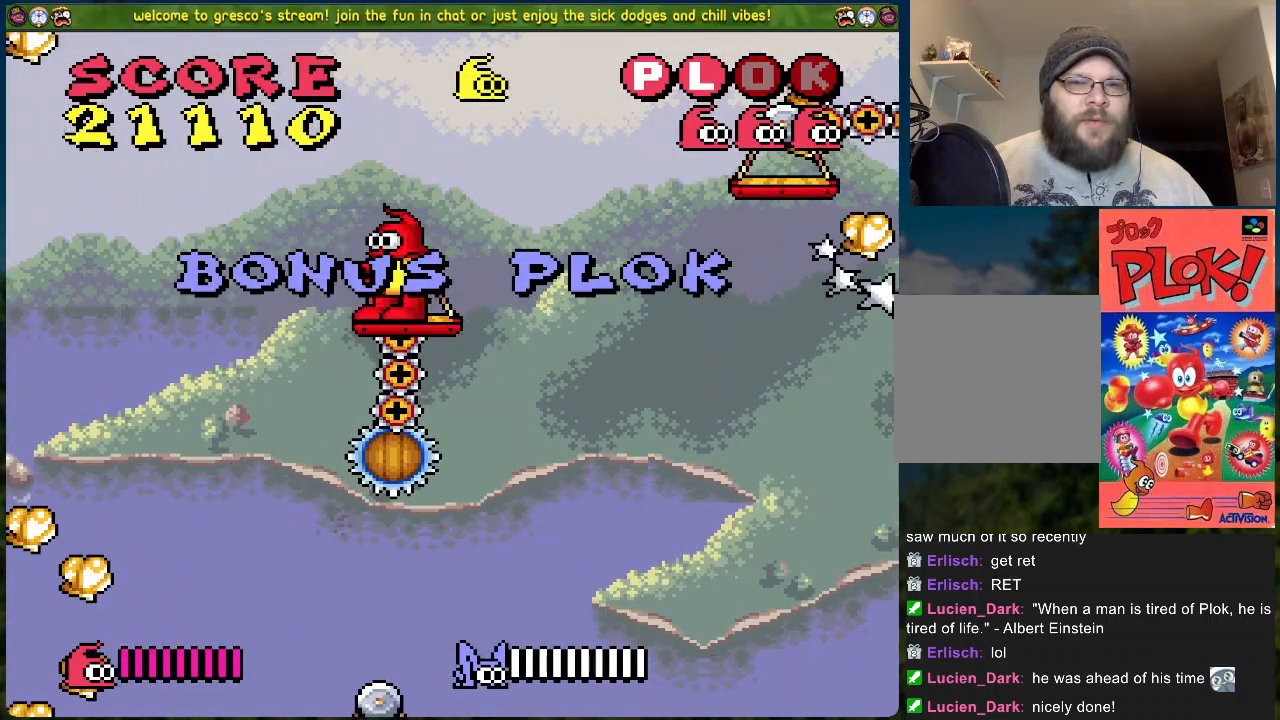
{"buttons": [], "left_stick": "center", "events": []}
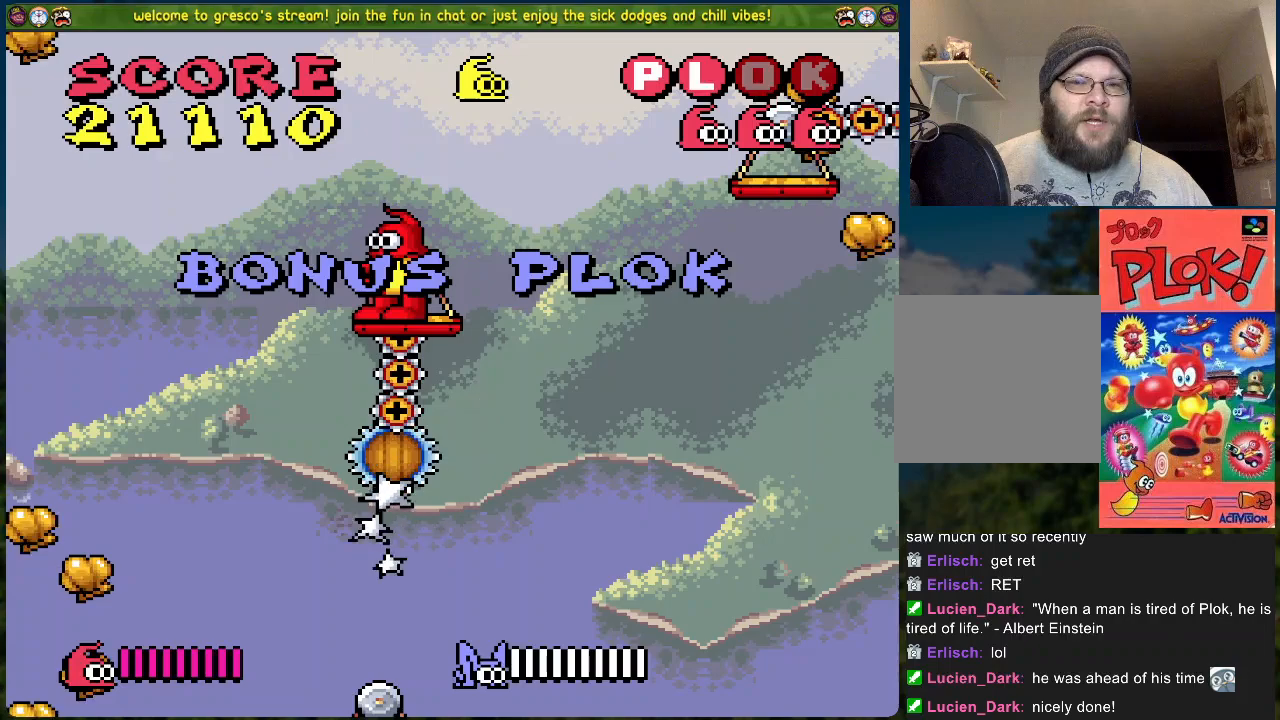
{"buttons": [], "left_stick": "center", "events": []}
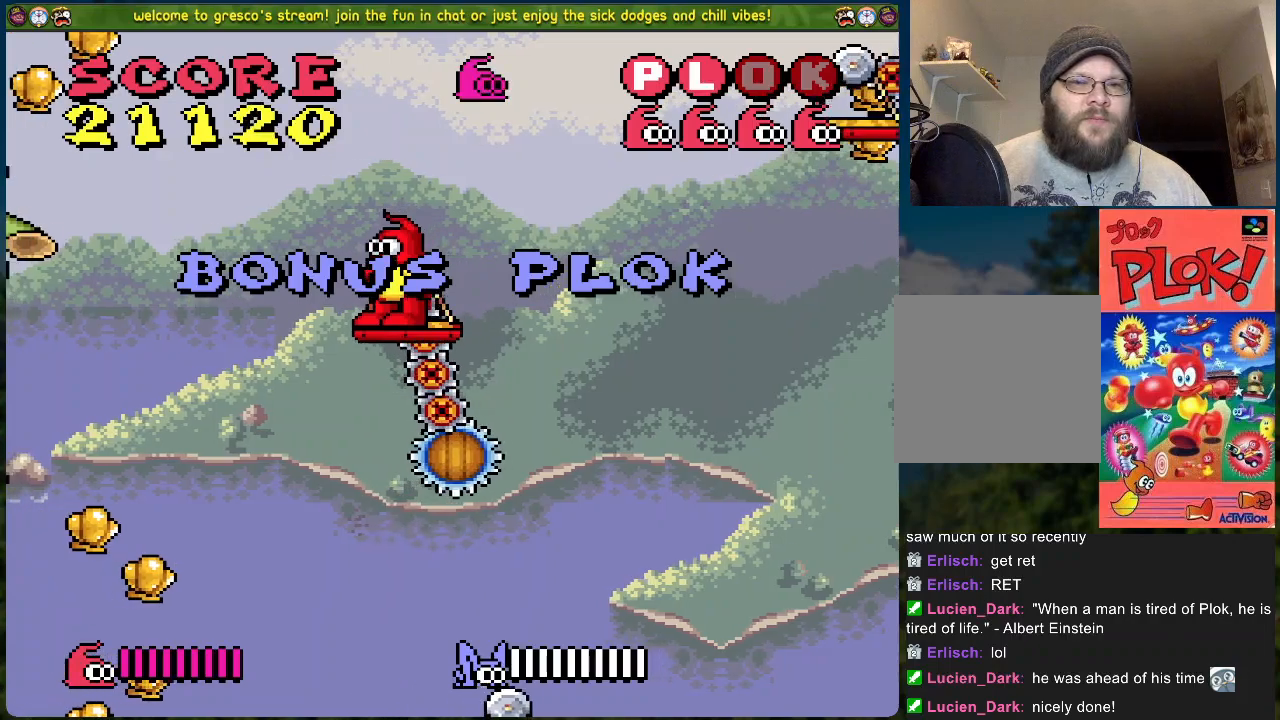
{"buttons": ["B", "DPAD_LEFT"], "left_stick": "center", "events": [[33, "DPAD_LEFT", "down"], [50, "B", "down"]]}
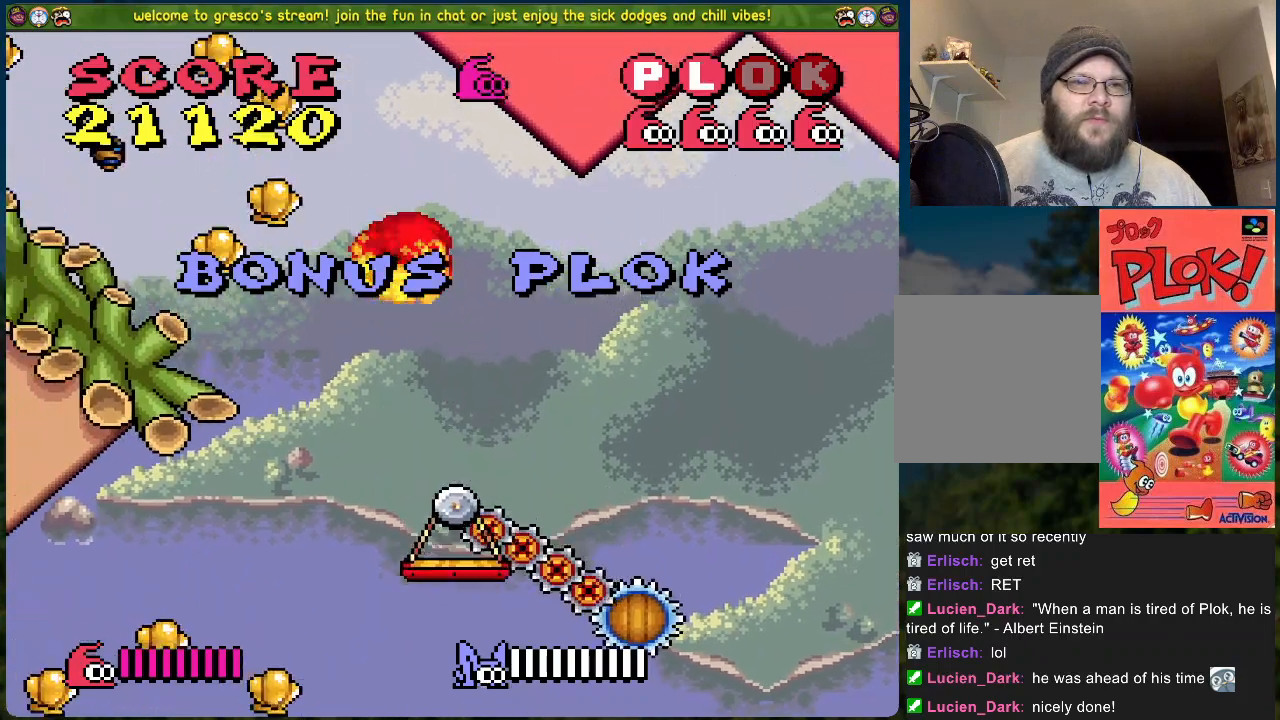
{"buttons": [], "left_stick": "center", "events": [[318, "DPAD_LEFT", "up"], [418, "B", "up"]]}
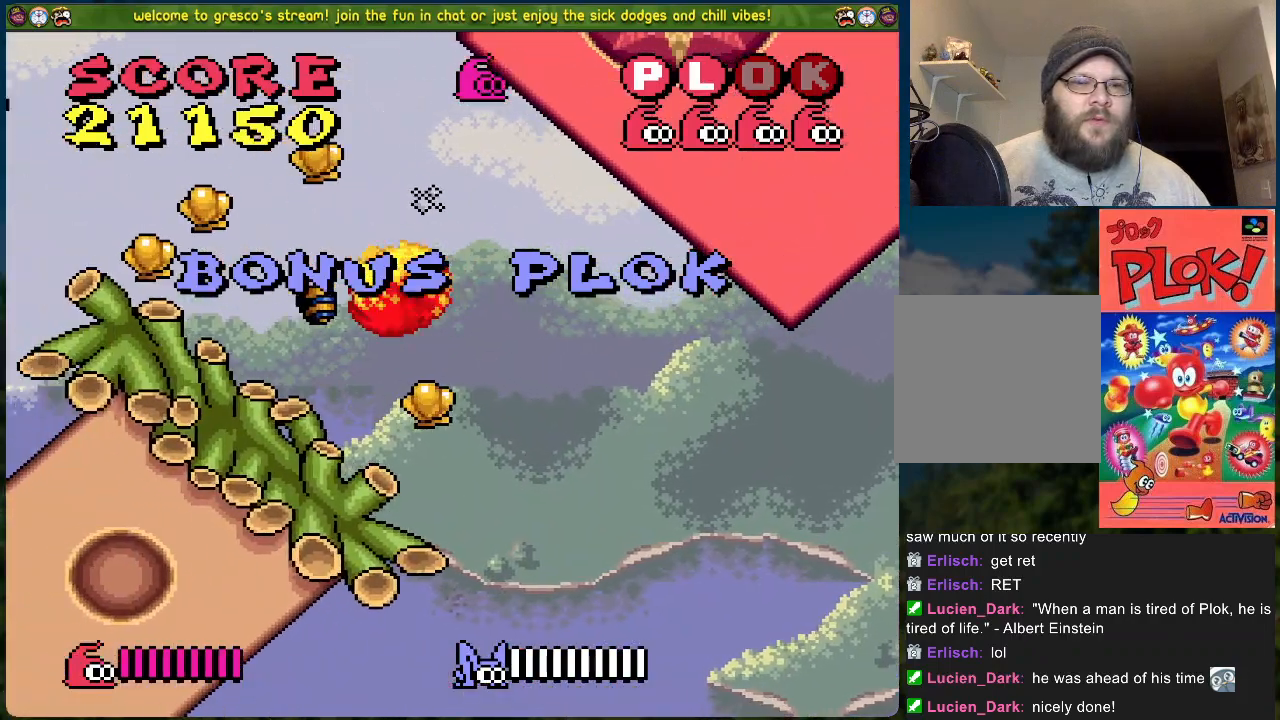
{"buttons": ["B", "DPAD_LEFT"], "left_stick": "center", "events": [[301, "B", "down"], [351, "DPAD_LEFT", "down"]]}
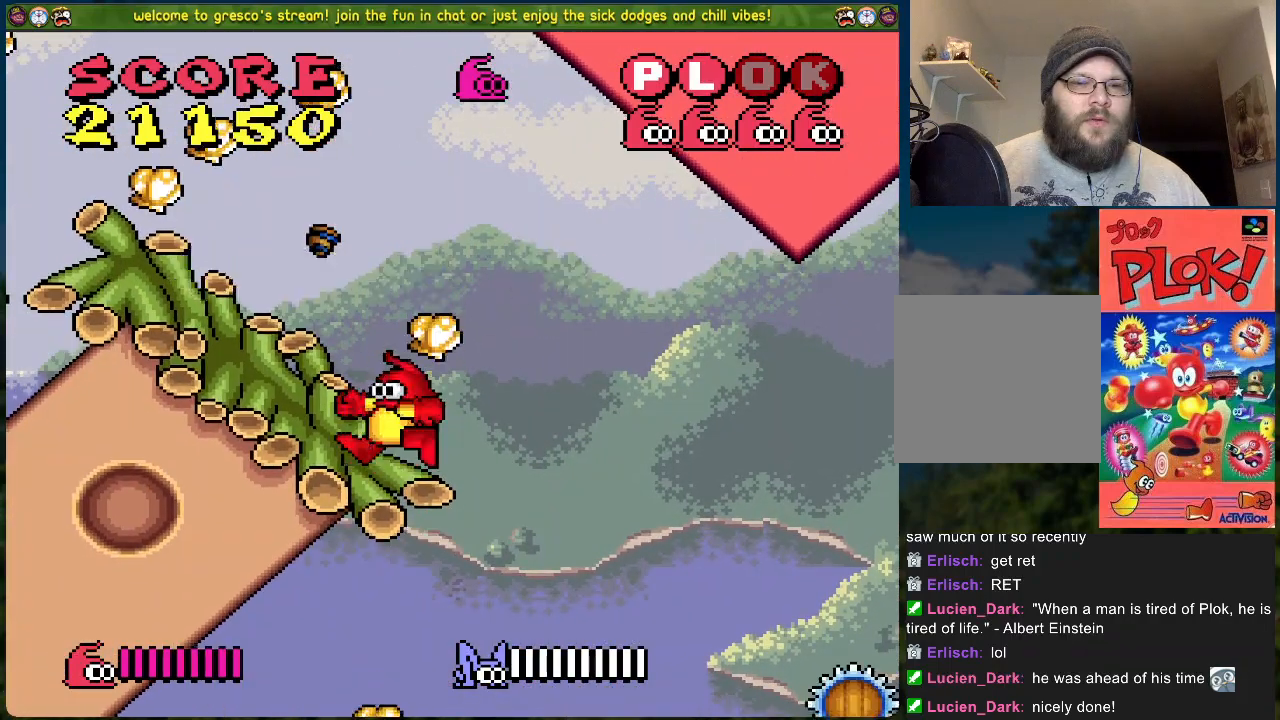
{"buttons": [], "left_stick": "center", "events": [[318, "B", "up"], [485, "DPAD_LEFT", "up"]]}
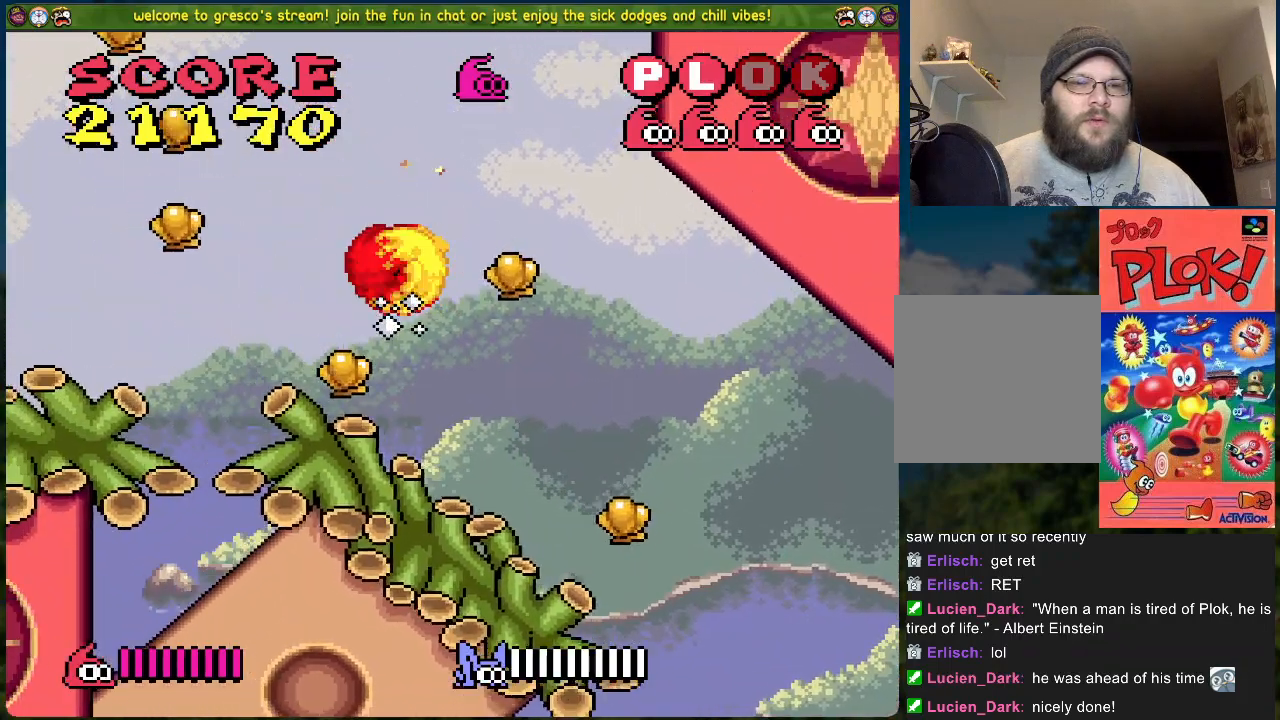
{"buttons": ["B", "DPAD_RIGHT"], "left_stick": "center", "events": [[267, "DPAD_RIGHT", "down"], [468, "B", "down"]]}
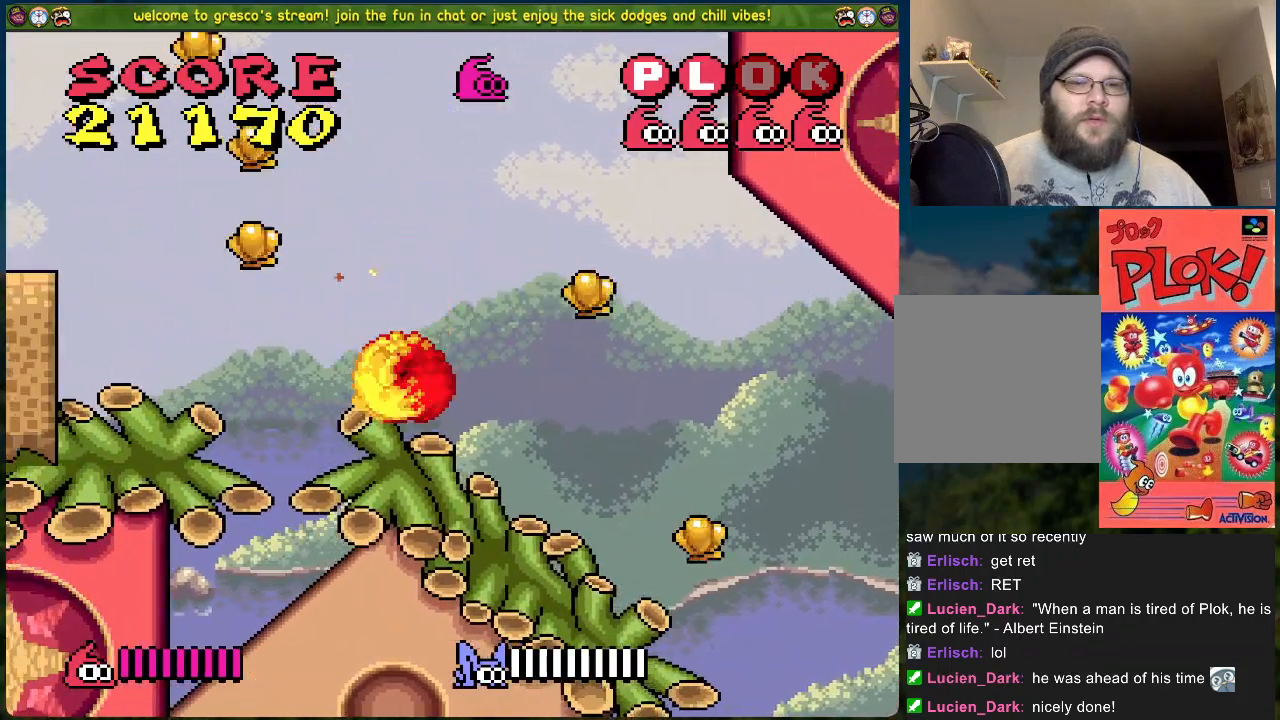
{"buttons": ["DPAD_RIGHT"], "left_stick": "center", "events": [[150, "B", "up"]]}
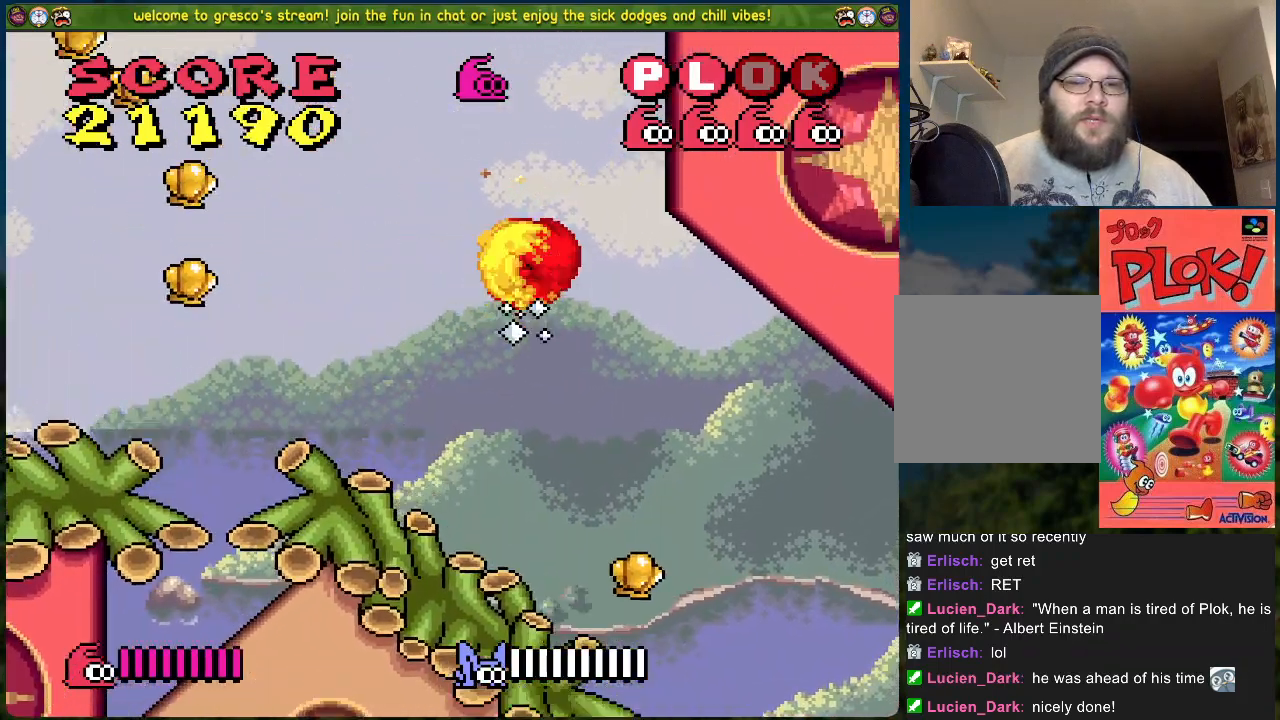
{"buttons": [], "left_stick": "center", "events": [[117, "DPAD_RIGHT", "up"]]}
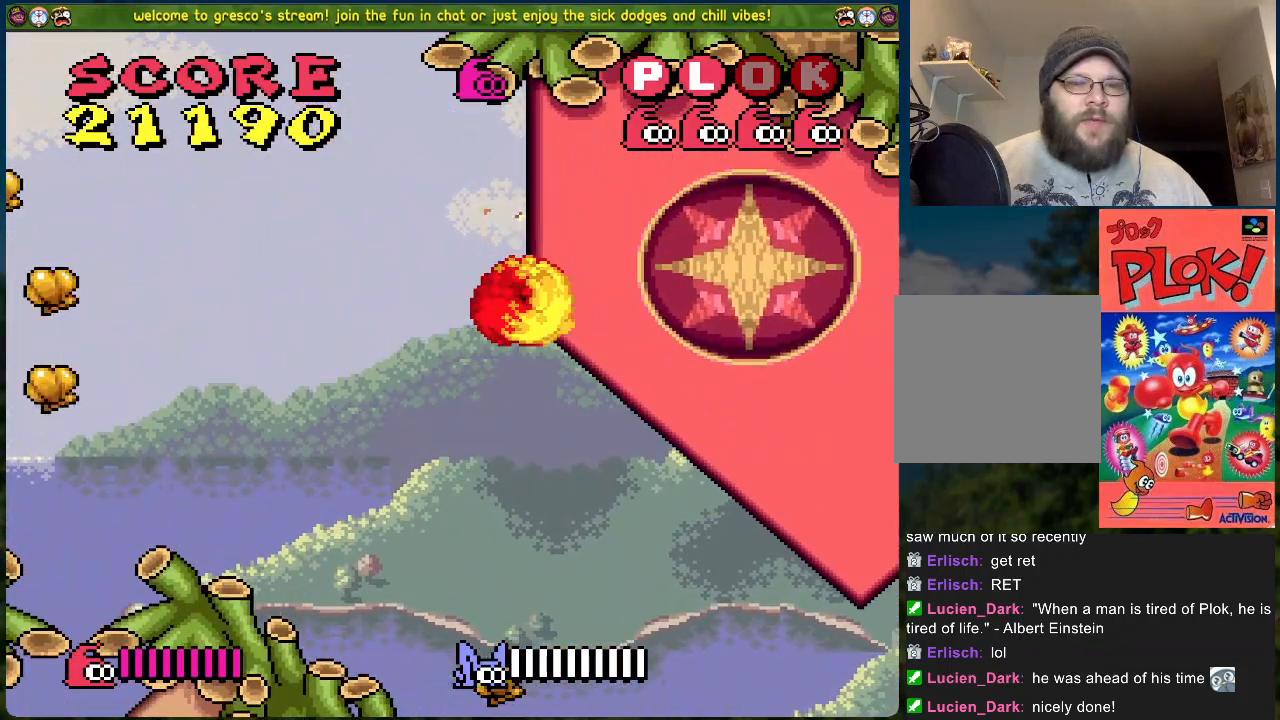
{"buttons": ["DPAD_LEFT"], "left_stick": "center", "events": [[234, "DPAD_LEFT", "down"]]}
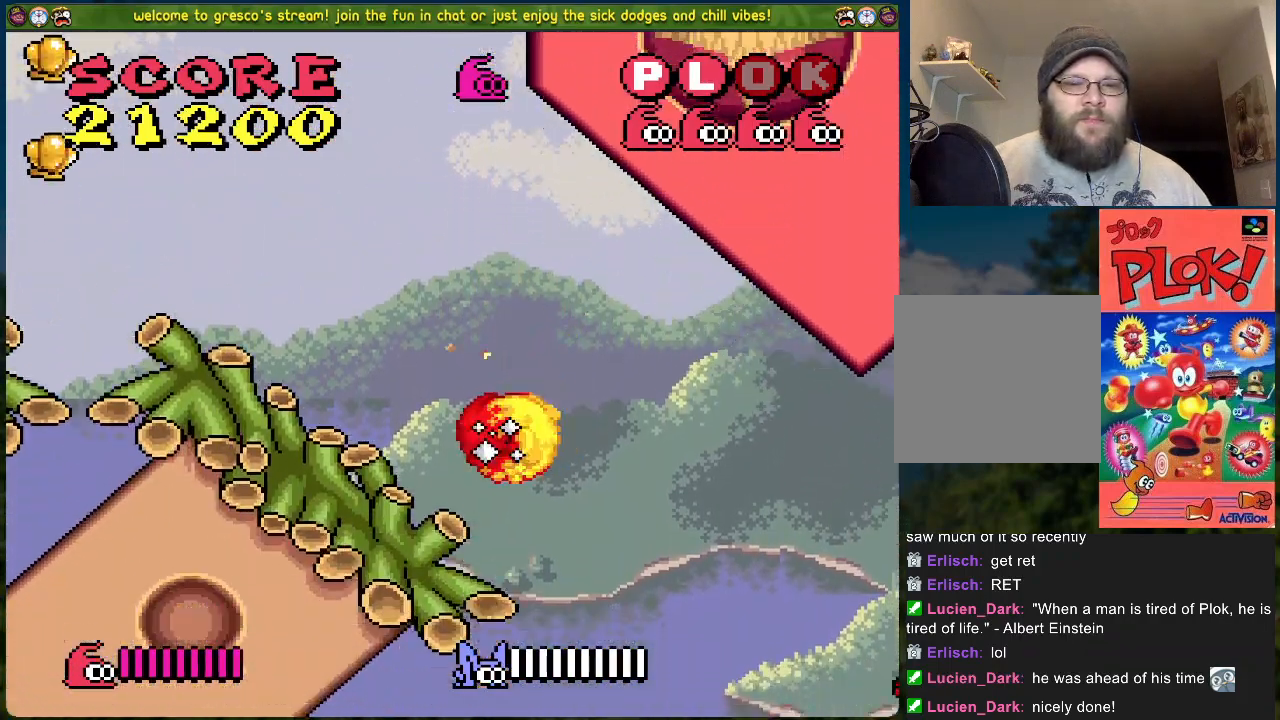
{"buttons": ["DPAD_LEFT"], "left_stick": "center", "events": []}
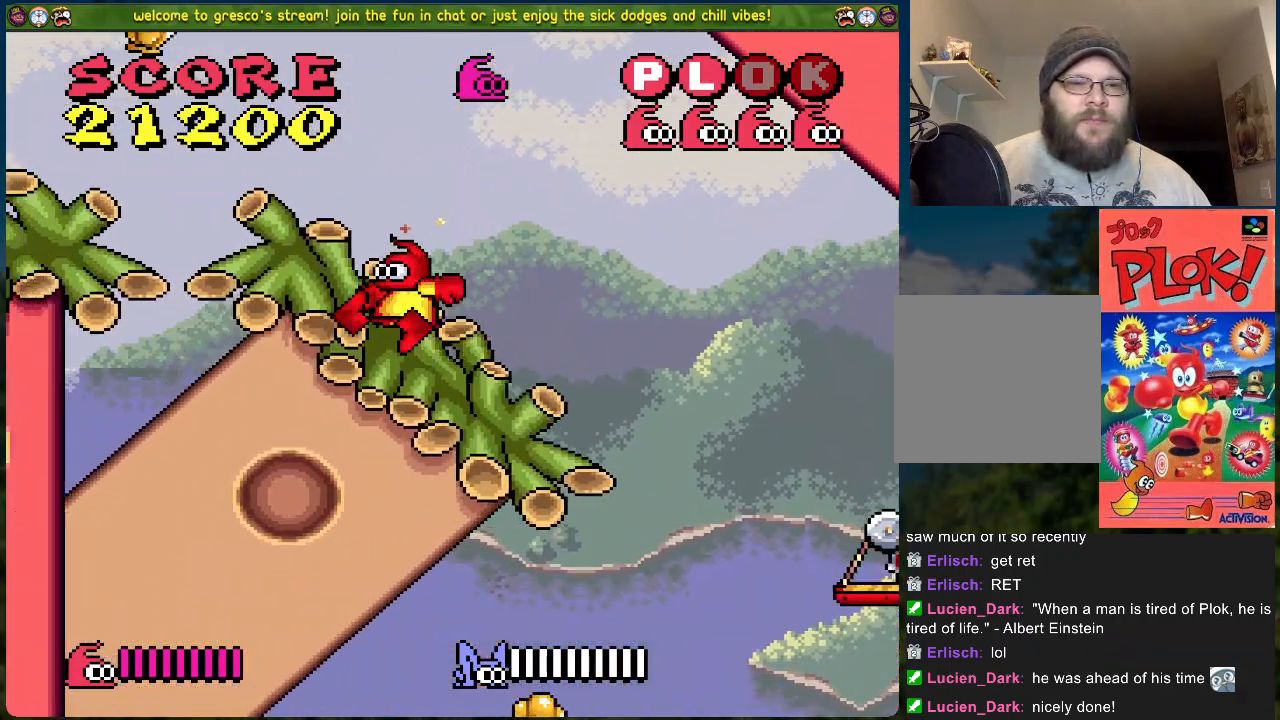
{"buttons": ["B", "DPAD_LEFT"], "left_stick": "center", "events": [[84, "B", "down"]]}
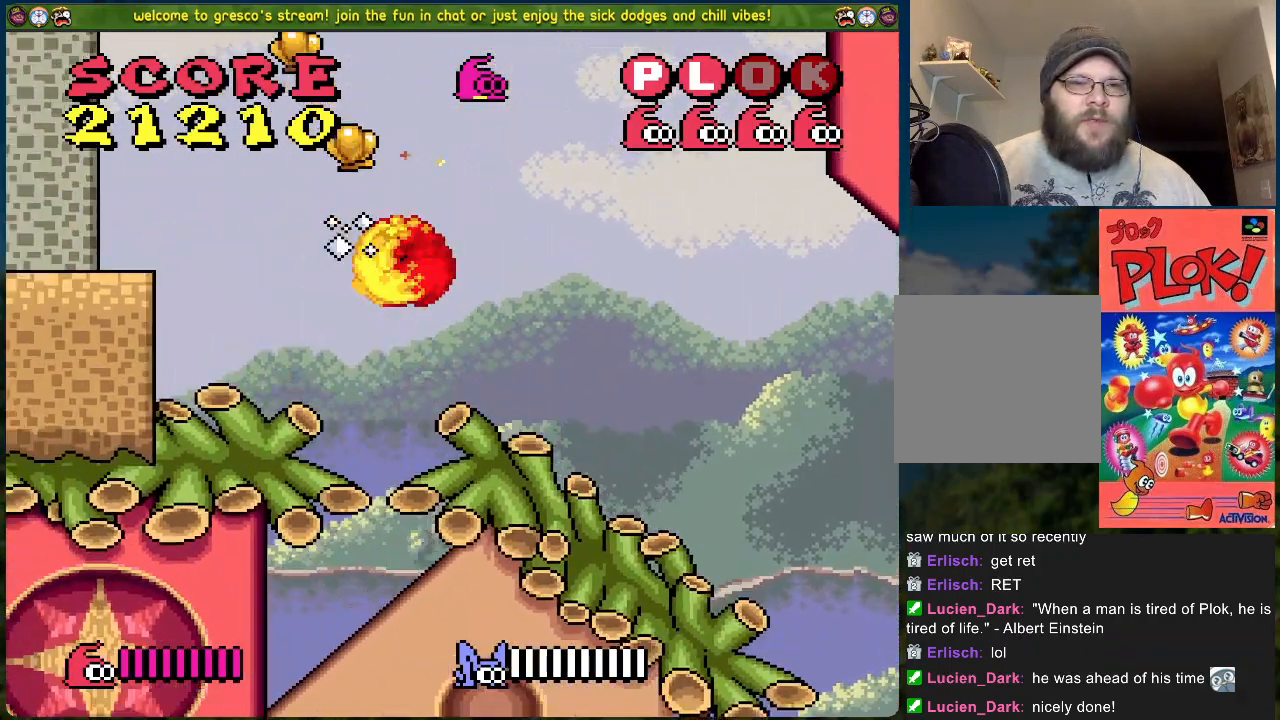
{"buttons": ["DPAD_LEFT"], "left_stick": "center", "events": [[401, "B", "up"]]}
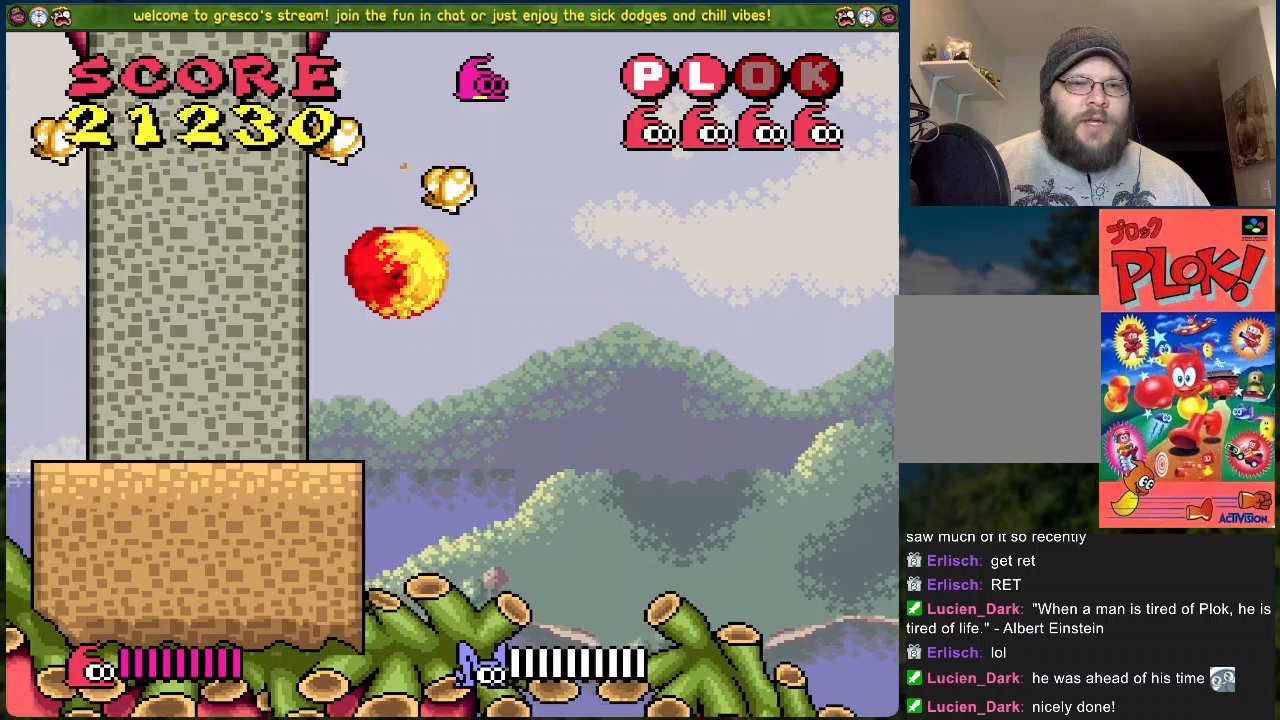
{"buttons": ["B", "DPAD_RIGHT"], "left_stick": "center", "events": [[168, "B", "down"], [218, "DPAD_LEFT", "up"], [485, "DPAD_RIGHT", "down"]]}
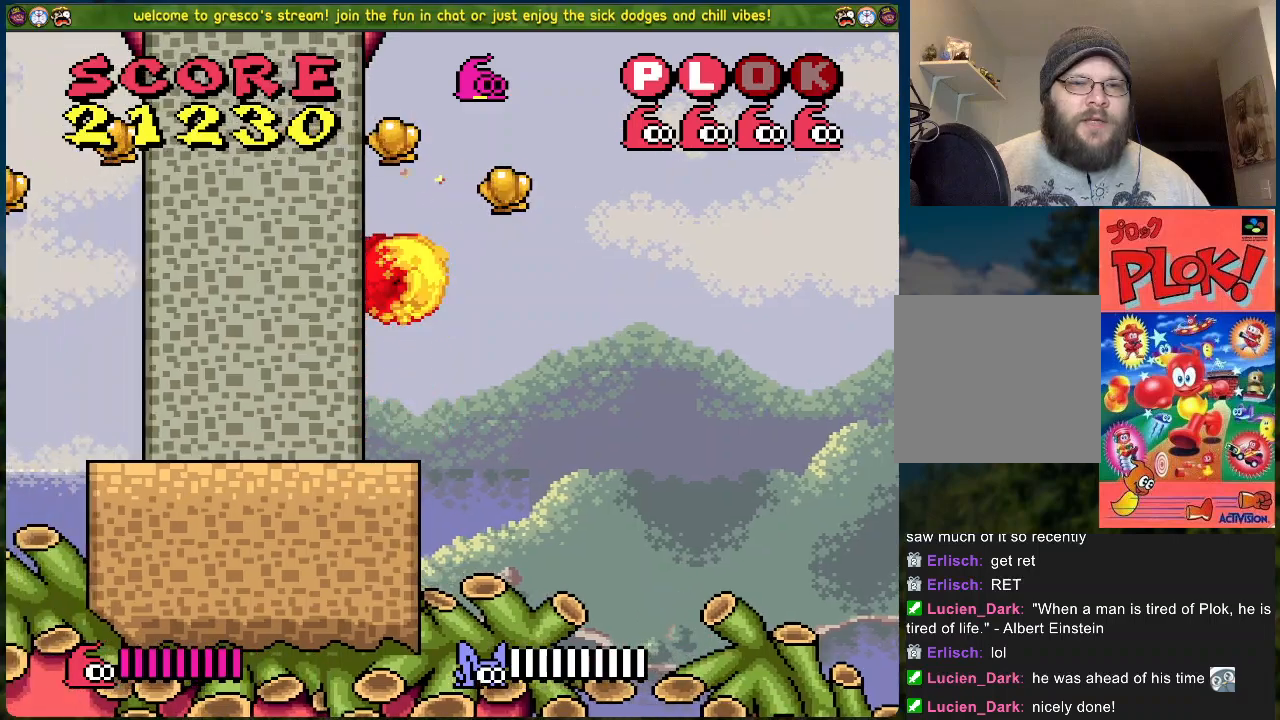
{"buttons": ["DPAD_RIGHT"], "left_stick": "center", "events": [[33, "B", "up"], [167, "DPAD_RIGHT", "up"], [434, "DPAD_RIGHT", "down"]]}
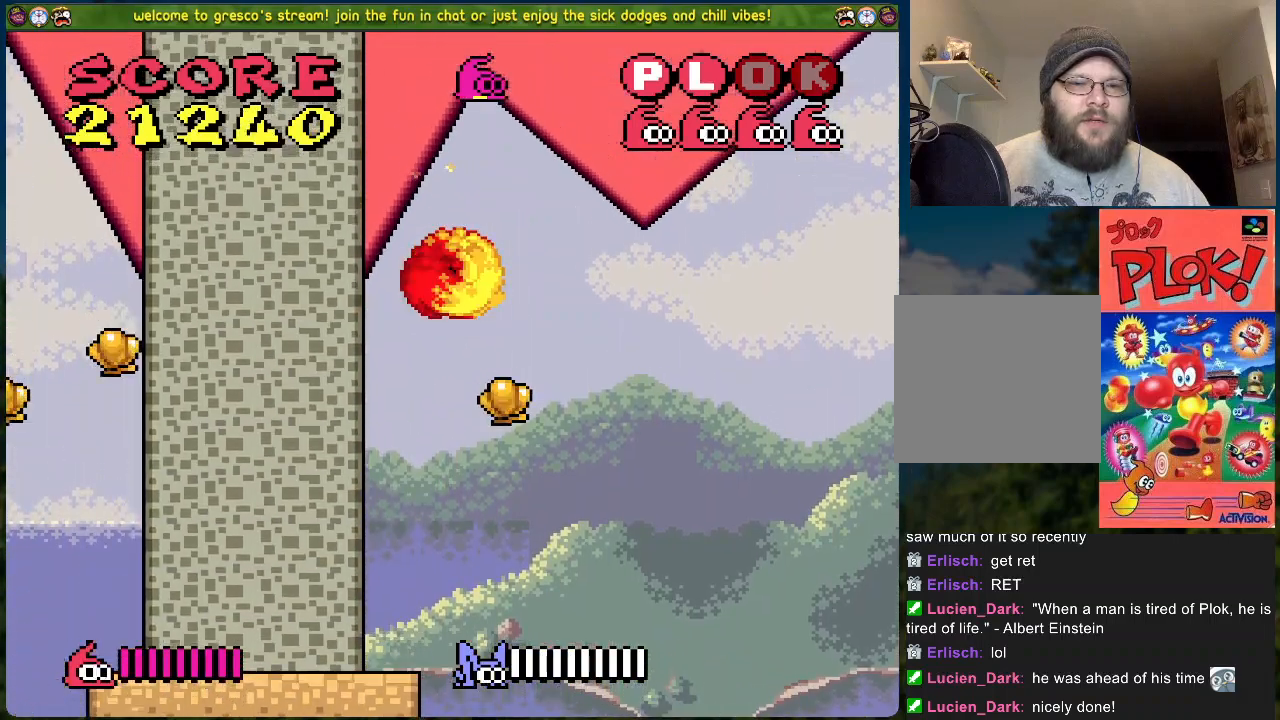
{"buttons": [], "left_stick": "center", "events": [[17, "DPAD_RIGHT", "up"]]}
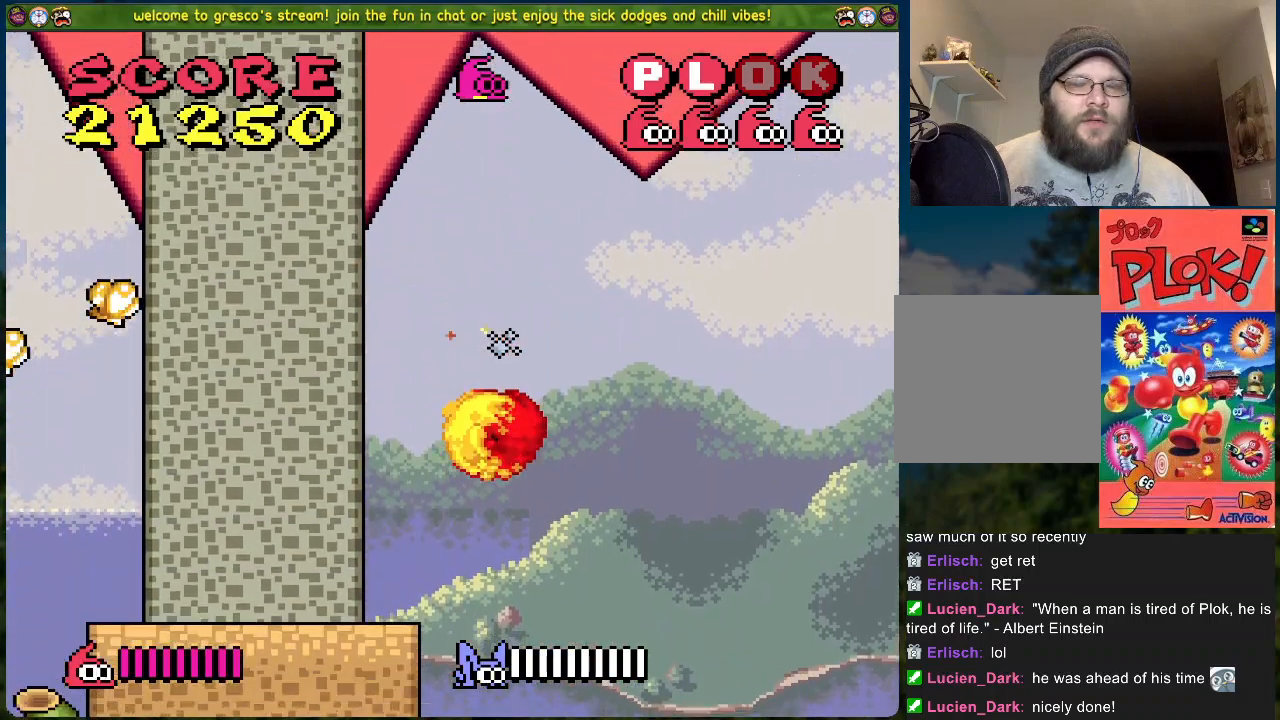
{"buttons": ["DPAD_RIGHT"], "left_stick": "center", "events": [[50, "DPAD_RIGHT", "down"]]}
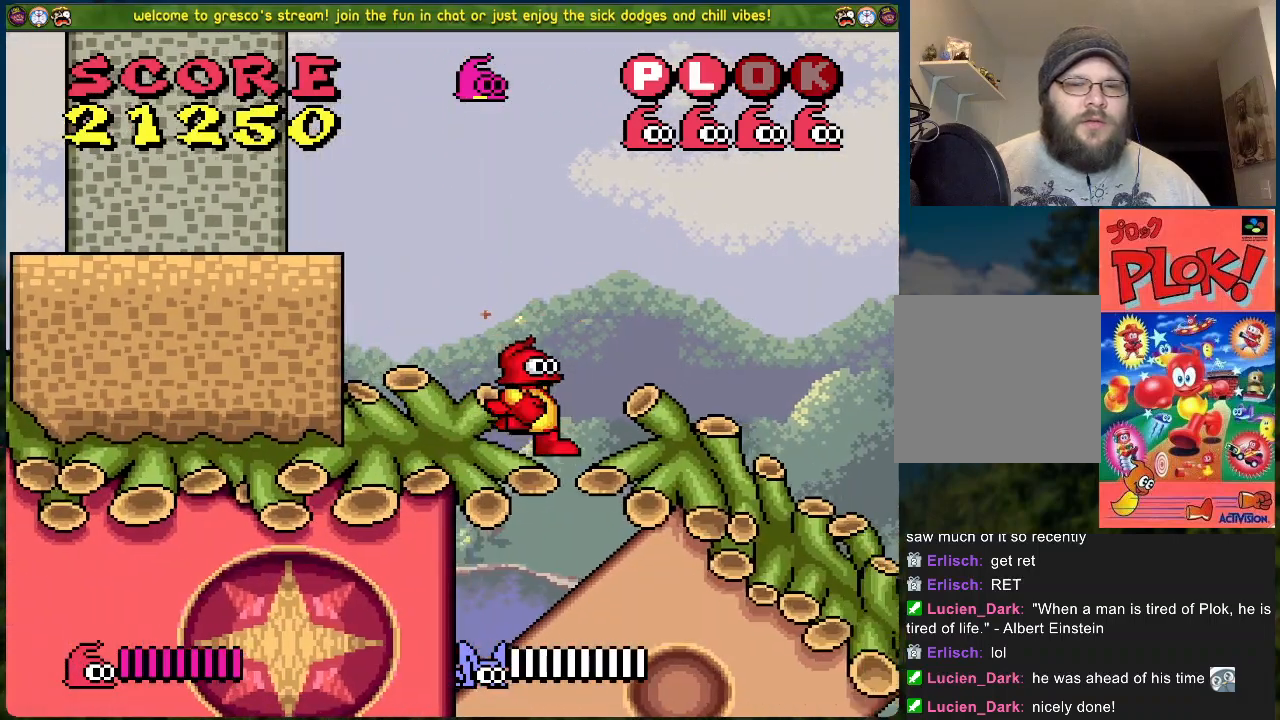
{"buttons": ["DPAD_RIGHT"], "left_stick": "center", "events": []}
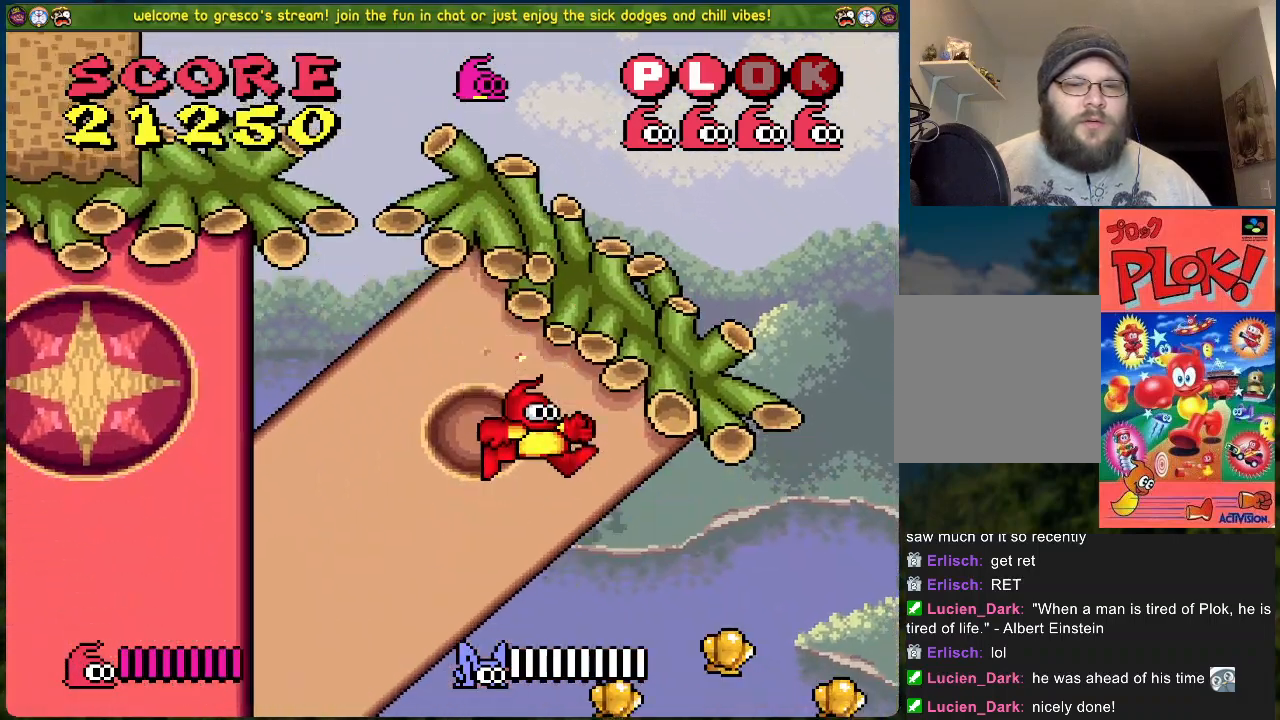
{"buttons": ["DPAD_LEFT"], "left_stick": "center", "events": [[134, "DPAD_RIGHT", "up"], [351, "DPAD_LEFT", "down"]]}
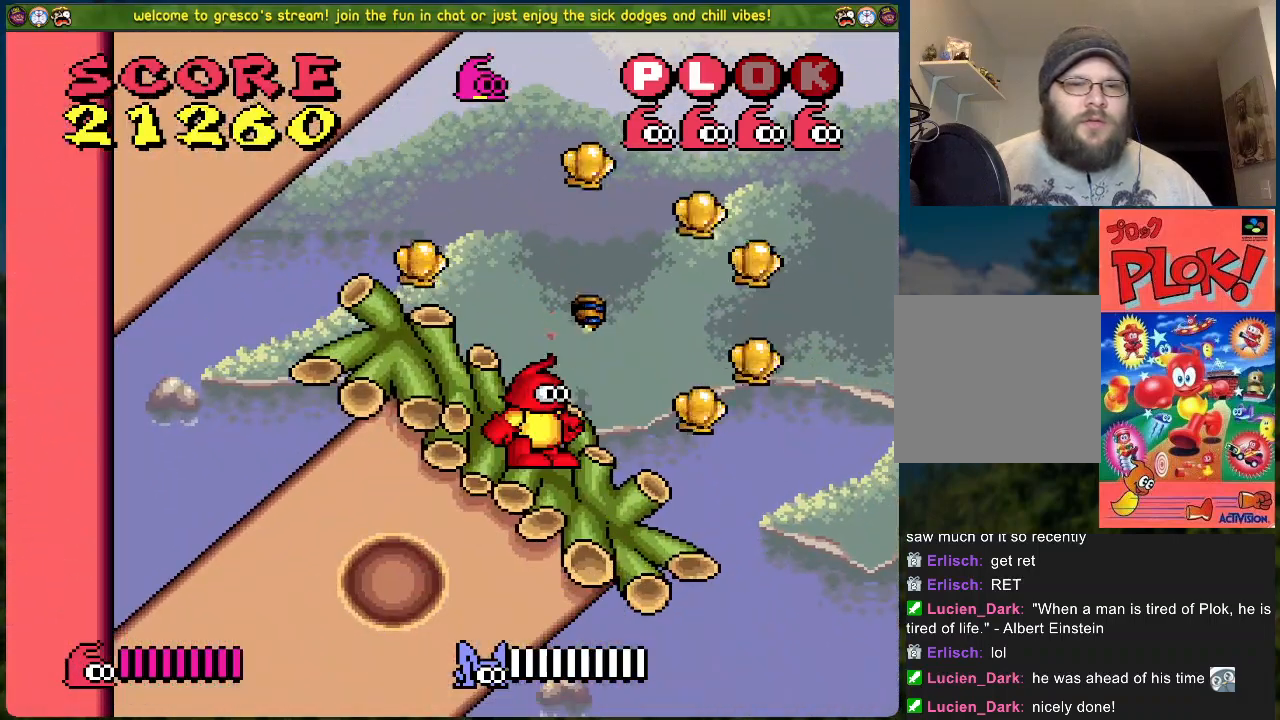
{"buttons": ["DPAD_RIGHT"], "left_stick": "center", "events": [[150, "DPAD_LEFT", "up"], [167, "B", "down"], [234, "DPAD_RIGHT", "down"], [267, "B", "up"]]}
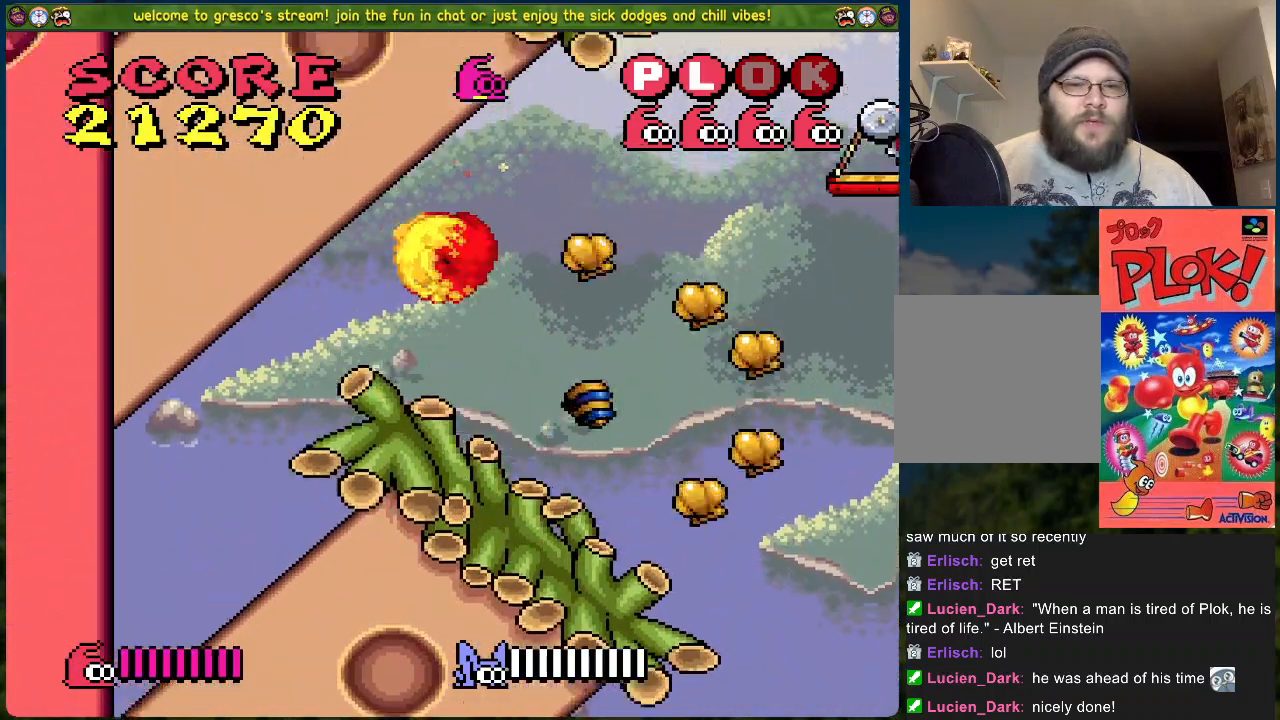
{"buttons": [], "left_stick": "center", "events": [[217, "DPAD_RIGHT", "up"]]}
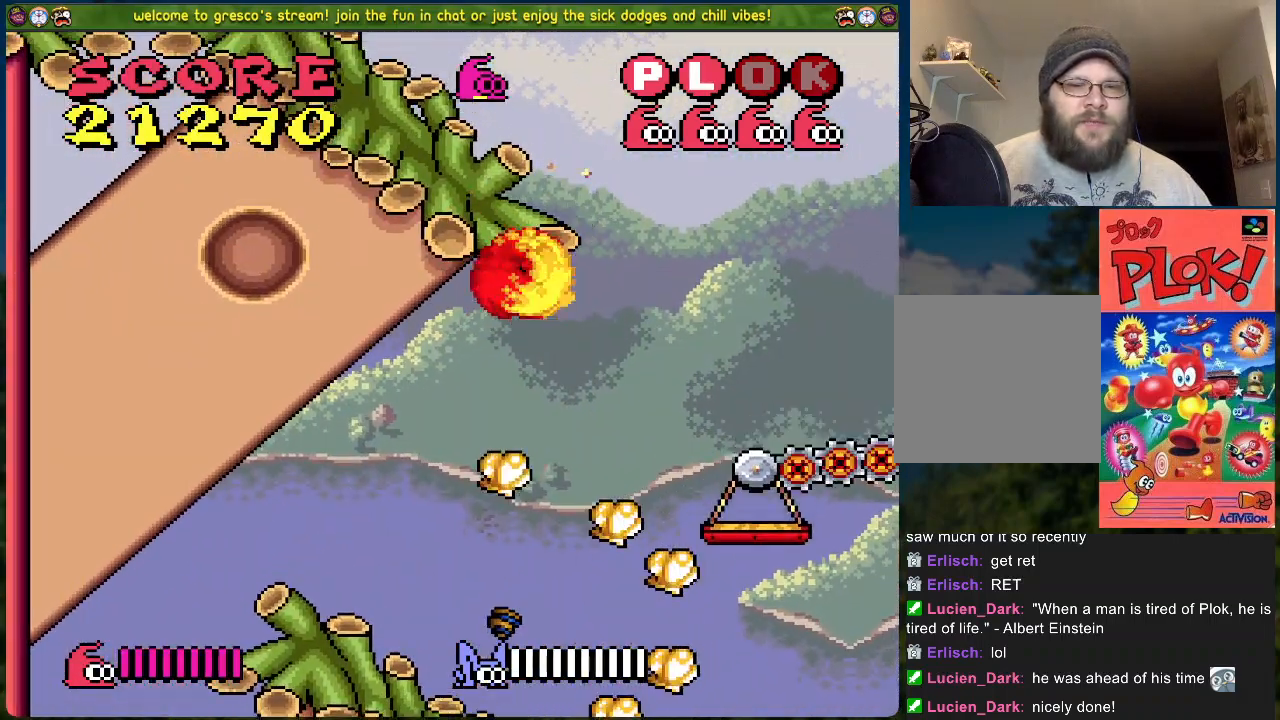
{"buttons": [], "left_stick": "center", "events": [[184, "DPAD_LEFT", "down"], [285, "DPAD_LEFT", "up"]]}
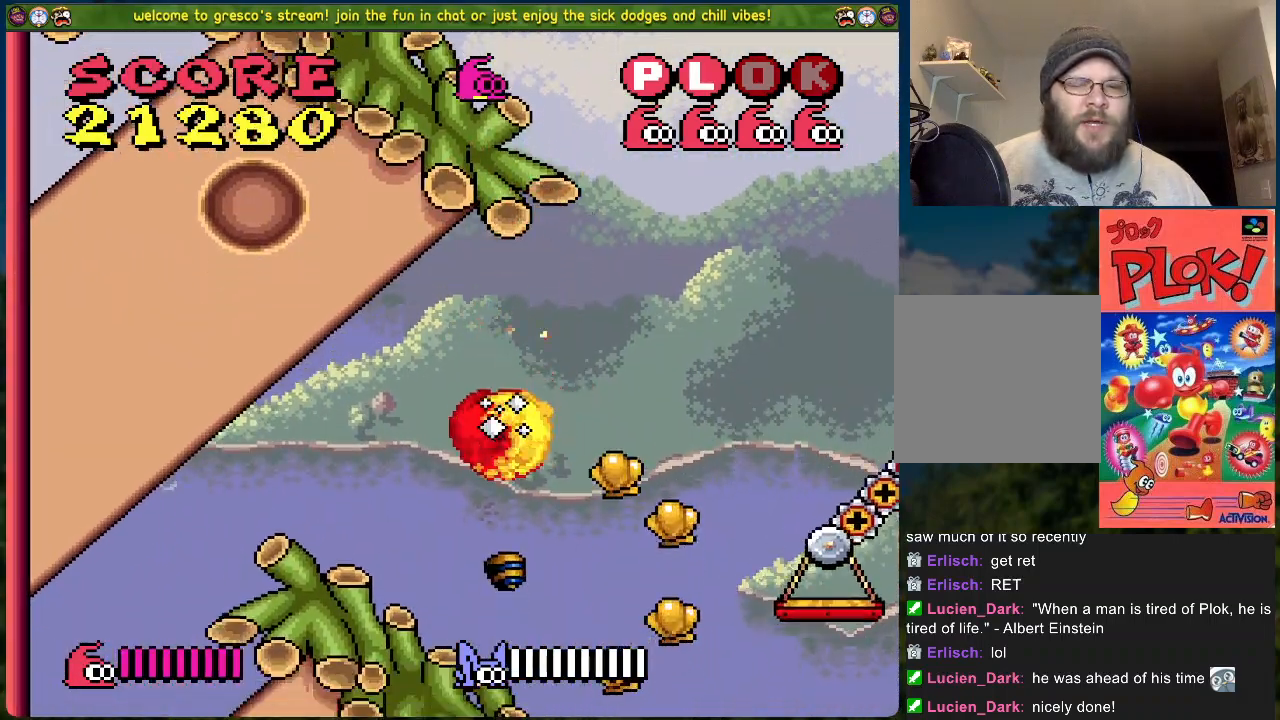
{"buttons": ["B", "DPAD_RIGHT"], "left_stick": "center", "events": [[117, "DPAD_RIGHT", "down"], [234, "B", "down"]]}
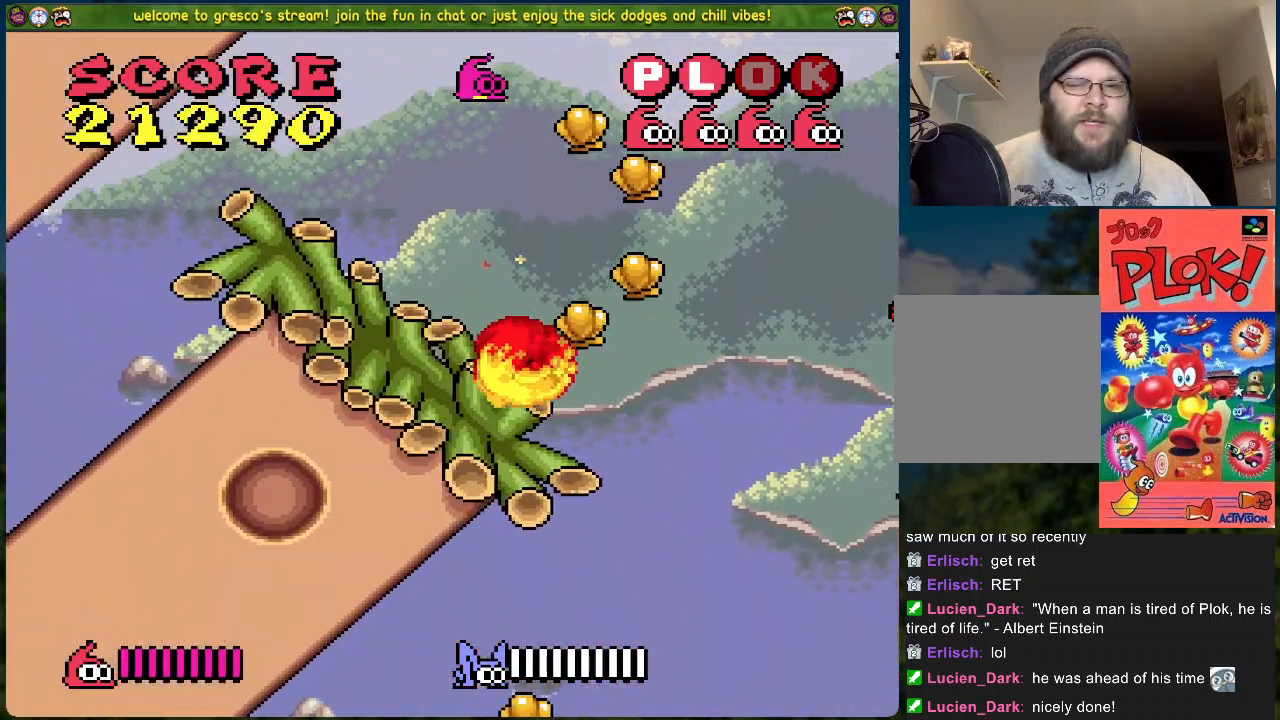
{"buttons": [], "left_stick": "center", "events": [[17, "DPAD_RIGHT", "up"], [84, "DPAD_LEFT", "down"], [218, "B", "up"], [335, "DPAD_LEFT", "up"]]}
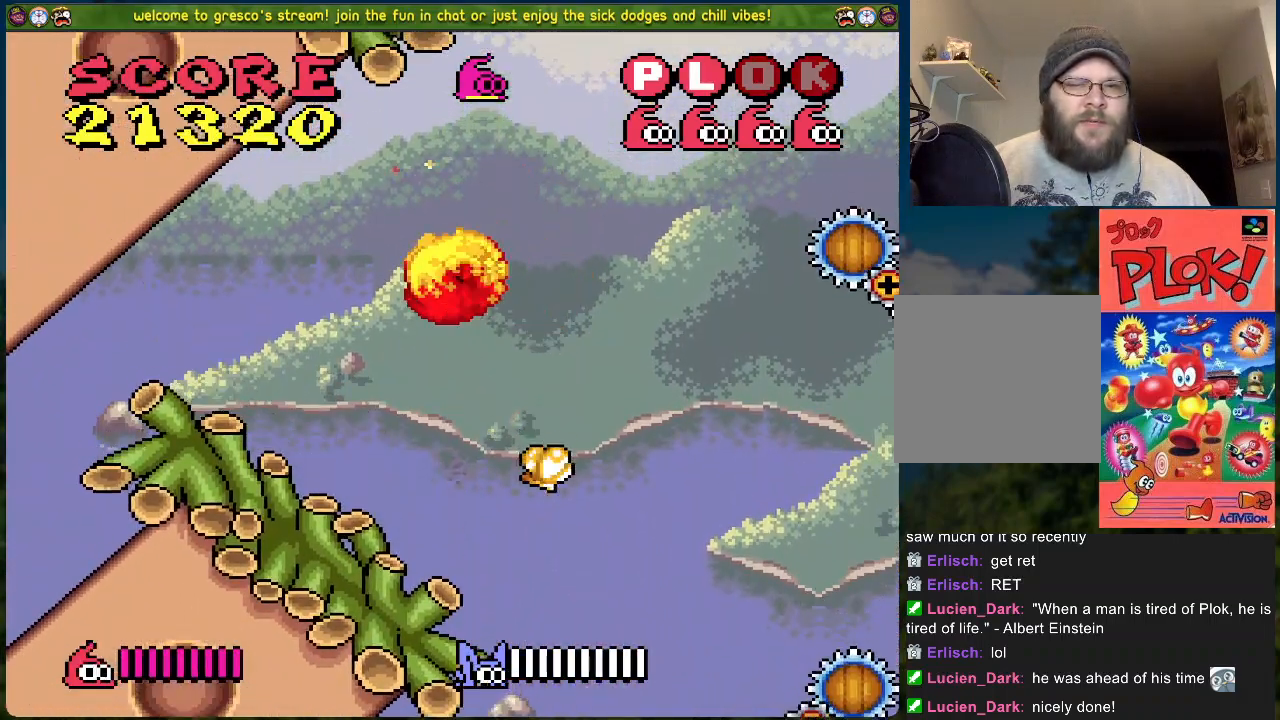
{"buttons": ["DPAD_LEFT"], "left_stick": "center", "events": [[17, "DPAD_RIGHT", "down"], [317, "DPAD_RIGHT", "up"], [334, "DPAD_RIGHT", "down"], [418, "DPAD_RIGHT", "up"], [434, "DPAD_LEFT", "down"]]}
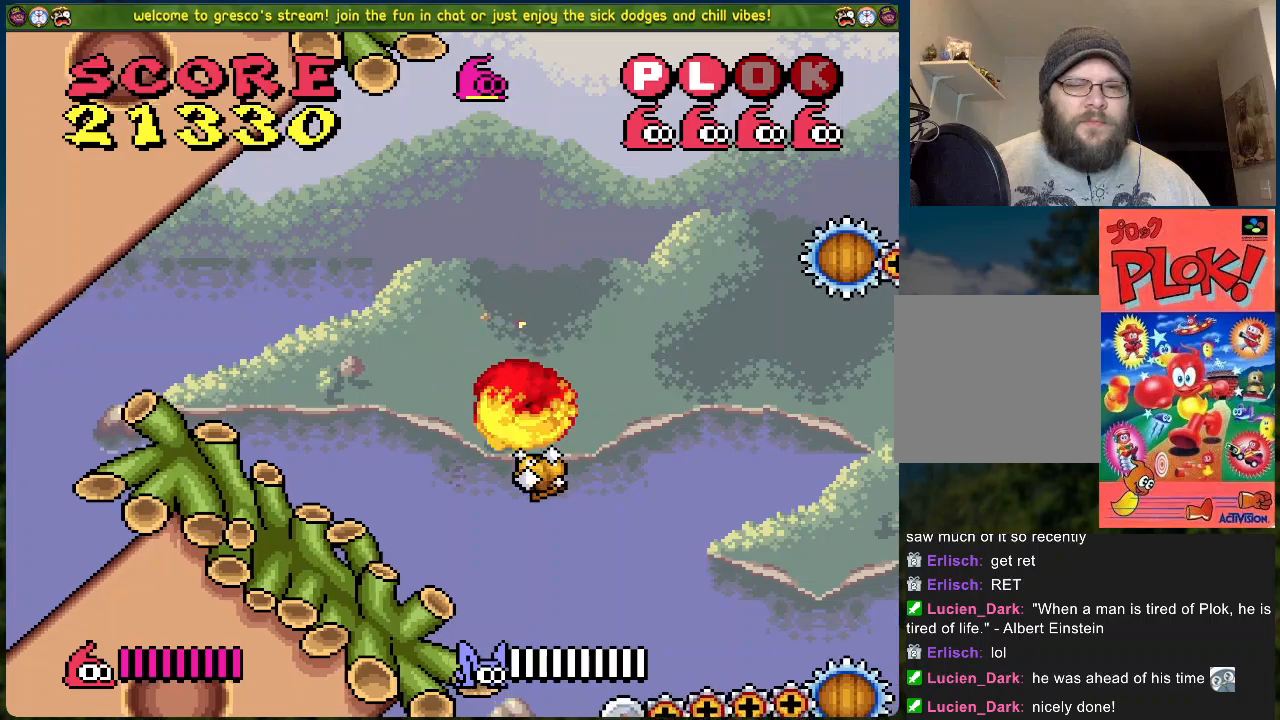
{"buttons": [], "left_stick": "center", "events": [[435, "DPAD_LEFT", "up"]]}
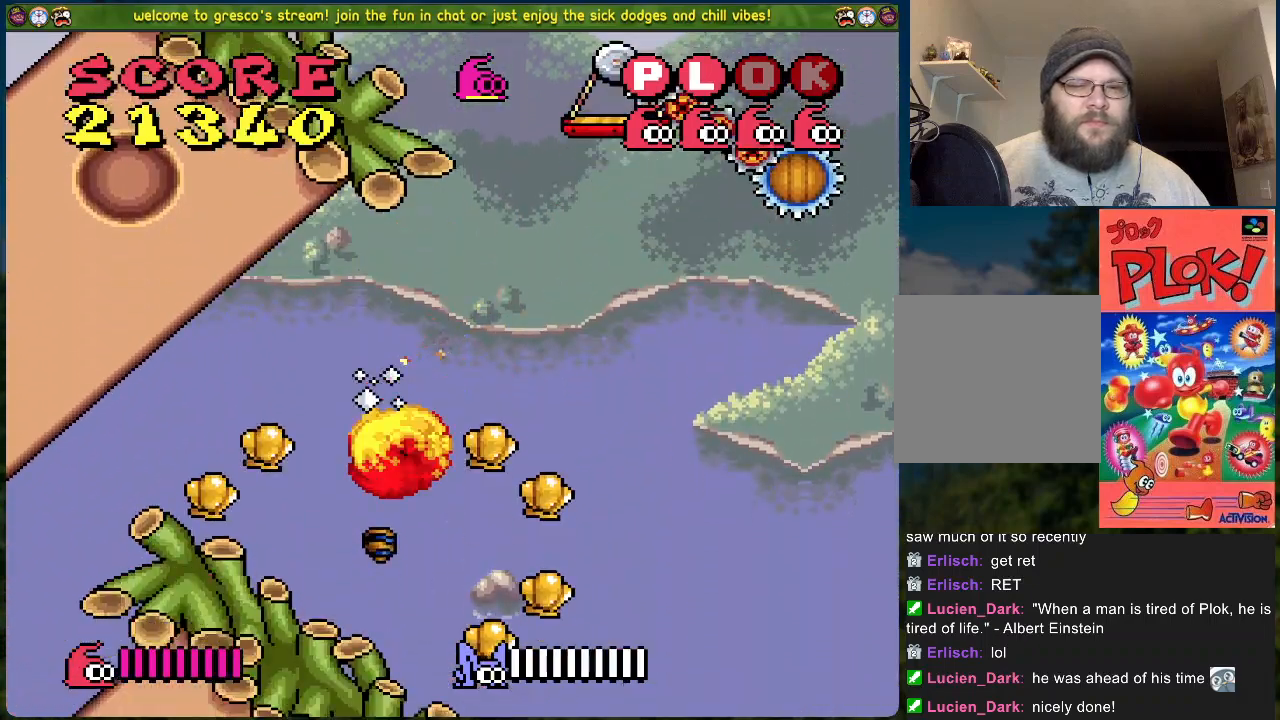
{"buttons": ["B", "DPAD_RIGHT"], "left_stick": "center", "events": [[117, "DPAD_LEFT", "down"], [334, "DPAD_LEFT", "up"], [434, "B", "down"], [451, "DPAD_RIGHT", "down"]]}
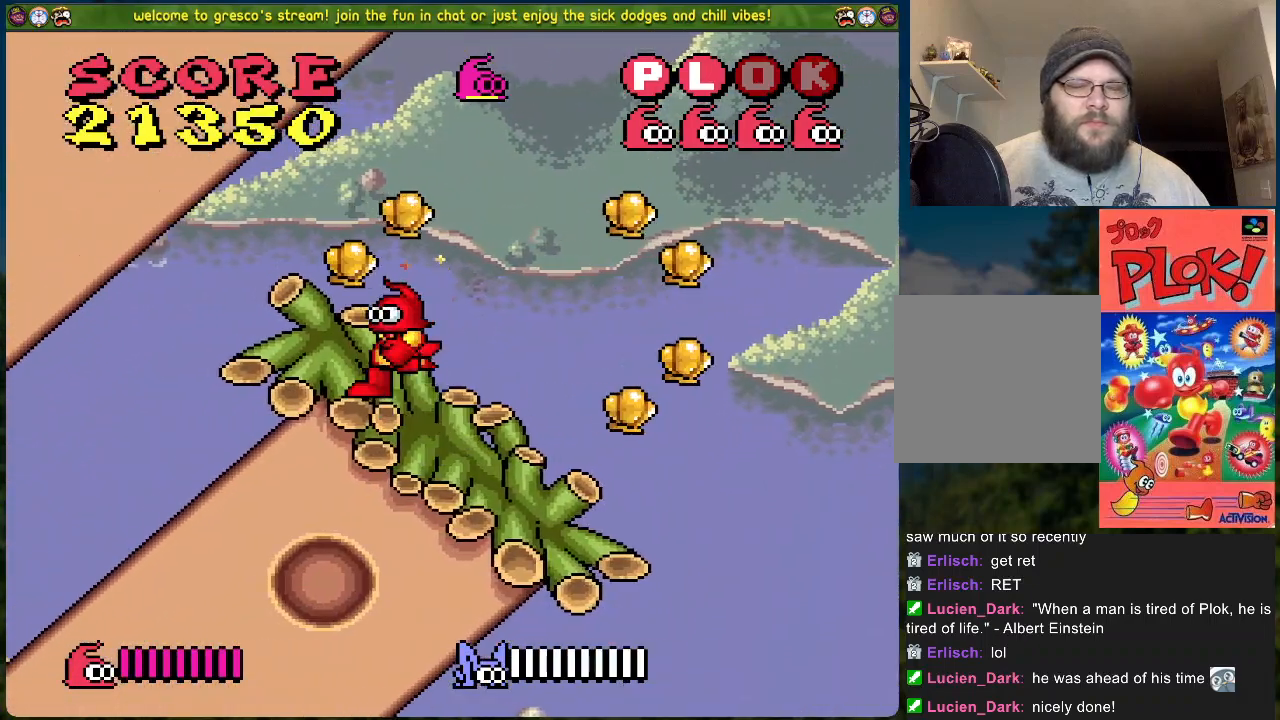
{"buttons": ["DPAD_RIGHT"], "left_stick": "center", "events": [[117, "B", "up"]]}
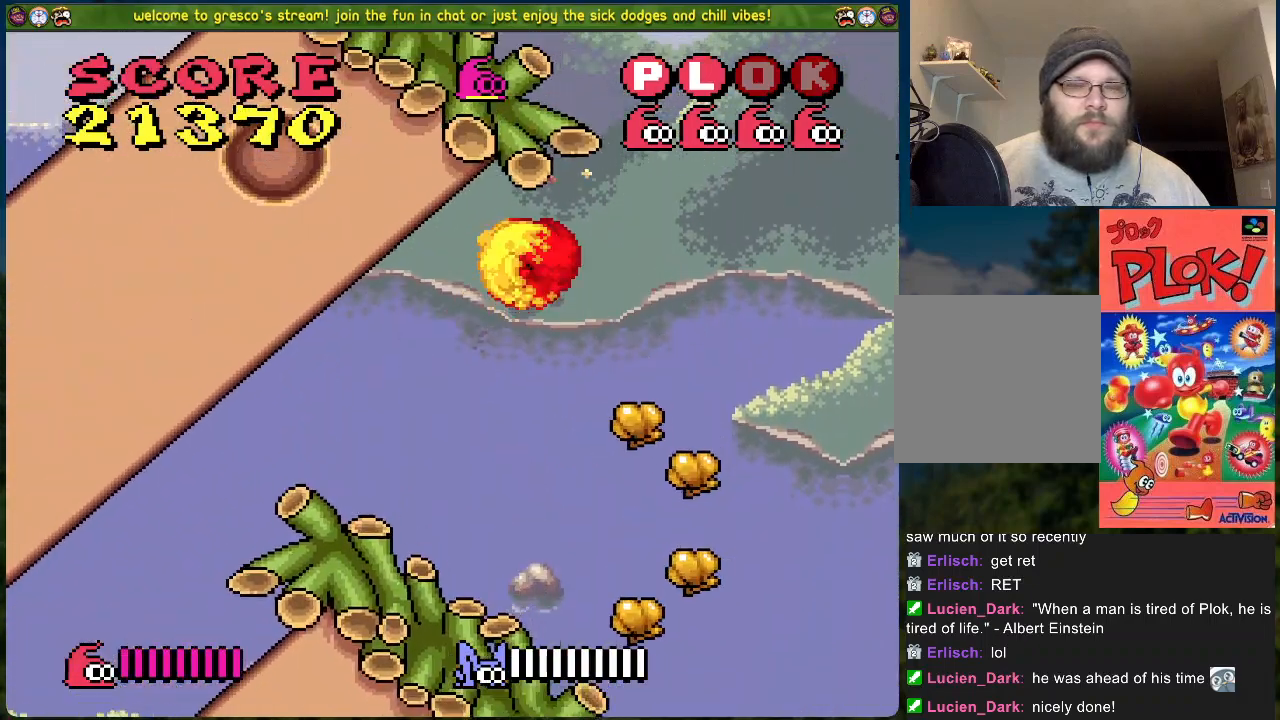
{"buttons": ["DPAD_RIGHT"], "left_stick": "center", "events": []}